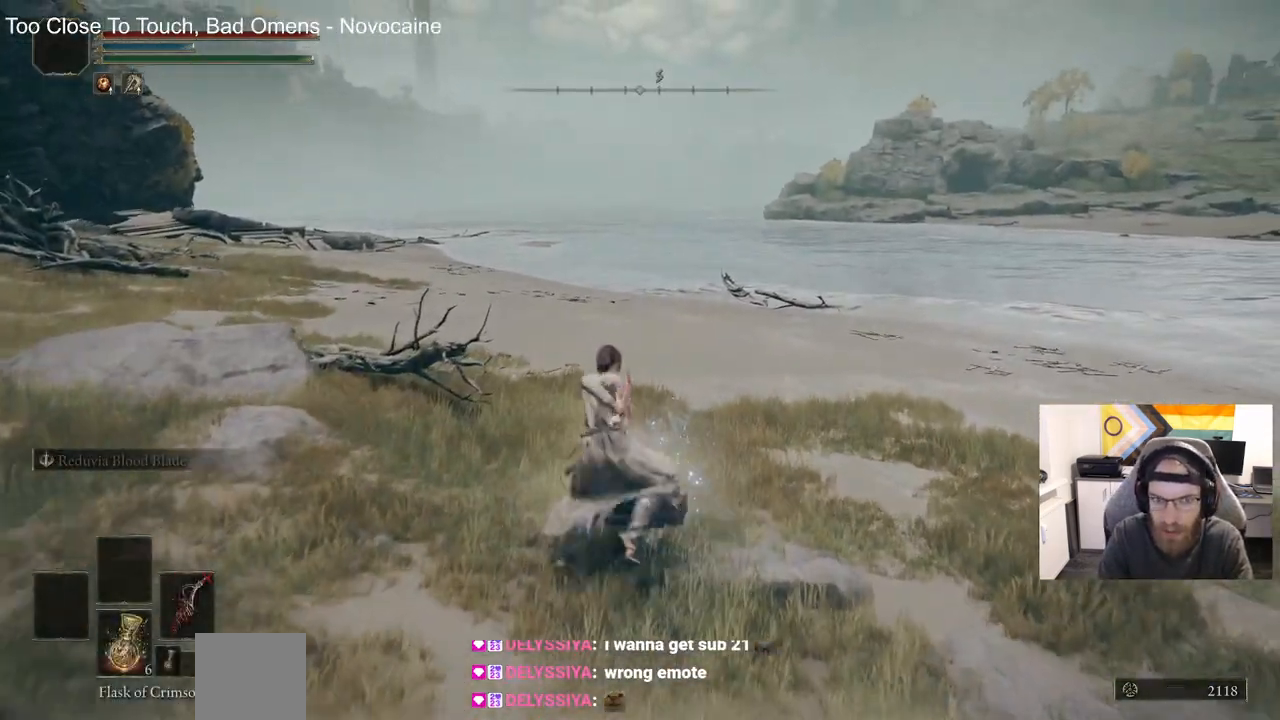
Gameplay with a controller (PlayStation layout); each line is a JSON object with the inputs held at the frame after it (dt_ms = milliseconds from this image to that frame). "events" lists button and stick changes between this image and that frame as [ms after this image, input, new state], when the widget could be followed in between.
{"dt_ms": 500, "buttons": [], "left_stick": "up", "right_stick": "left", "events": [[350, "right_stick", "left"]]}
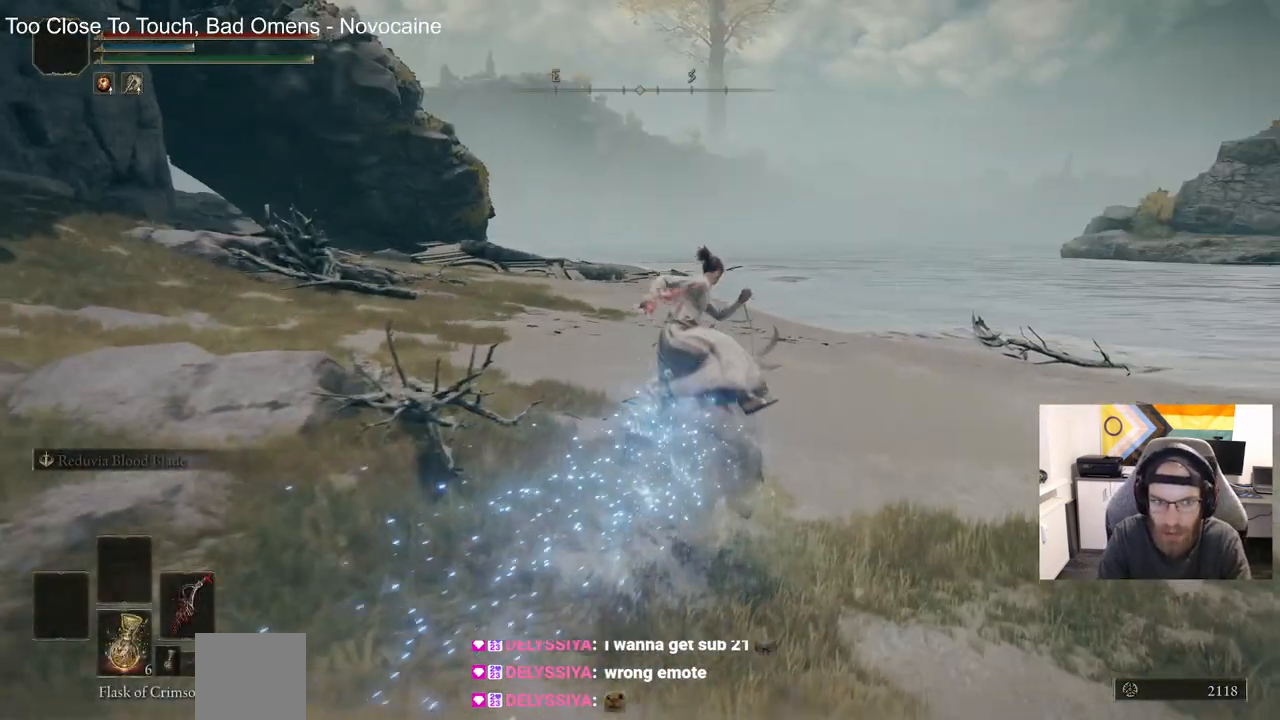
{"dt_ms": 500, "buttons": ["CIRCLE"], "left_stick": "up", "right_stick": "center", "events": [[467, "right_stick", "center"], [483, "CIRCLE", "down"]]}
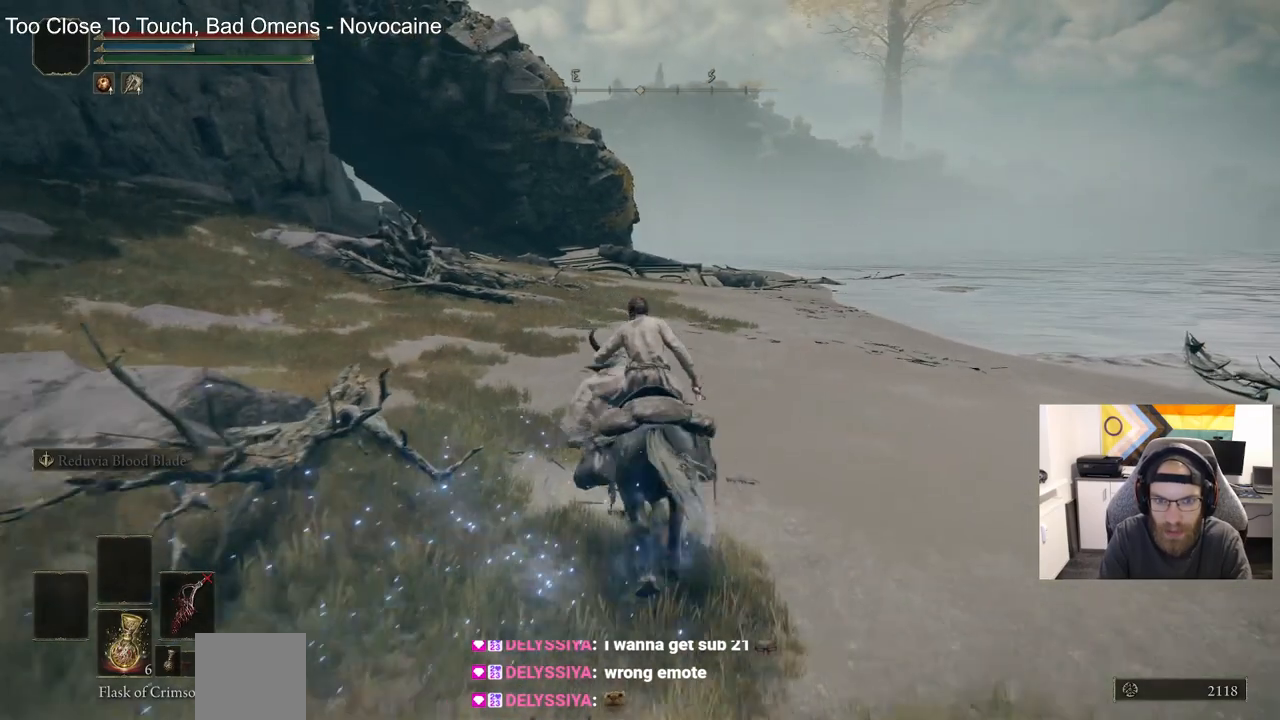
{"dt_ms": 500, "buttons": [], "left_stick": "up", "right_stick": "center", "events": [[100, "CIRCLE", "up"]]}
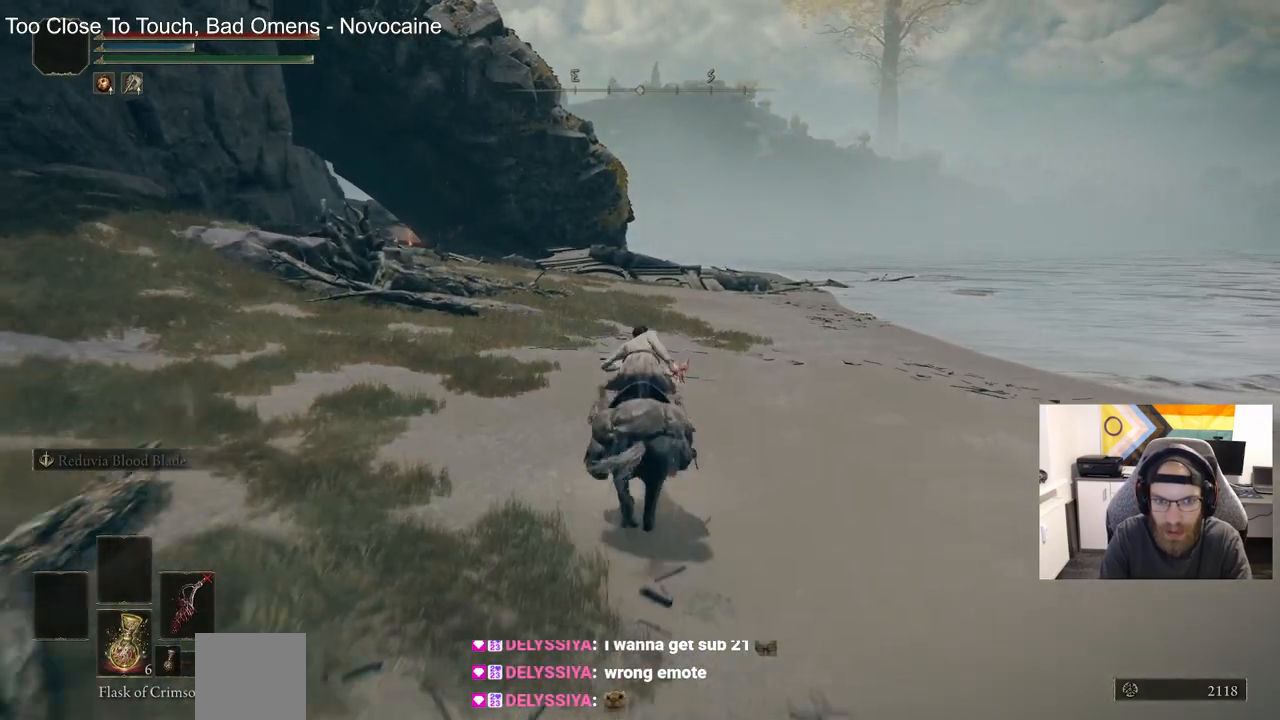
{"dt_ms": 500, "buttons": [], "left_stick": "up", "right_stick": "center", "events": []}
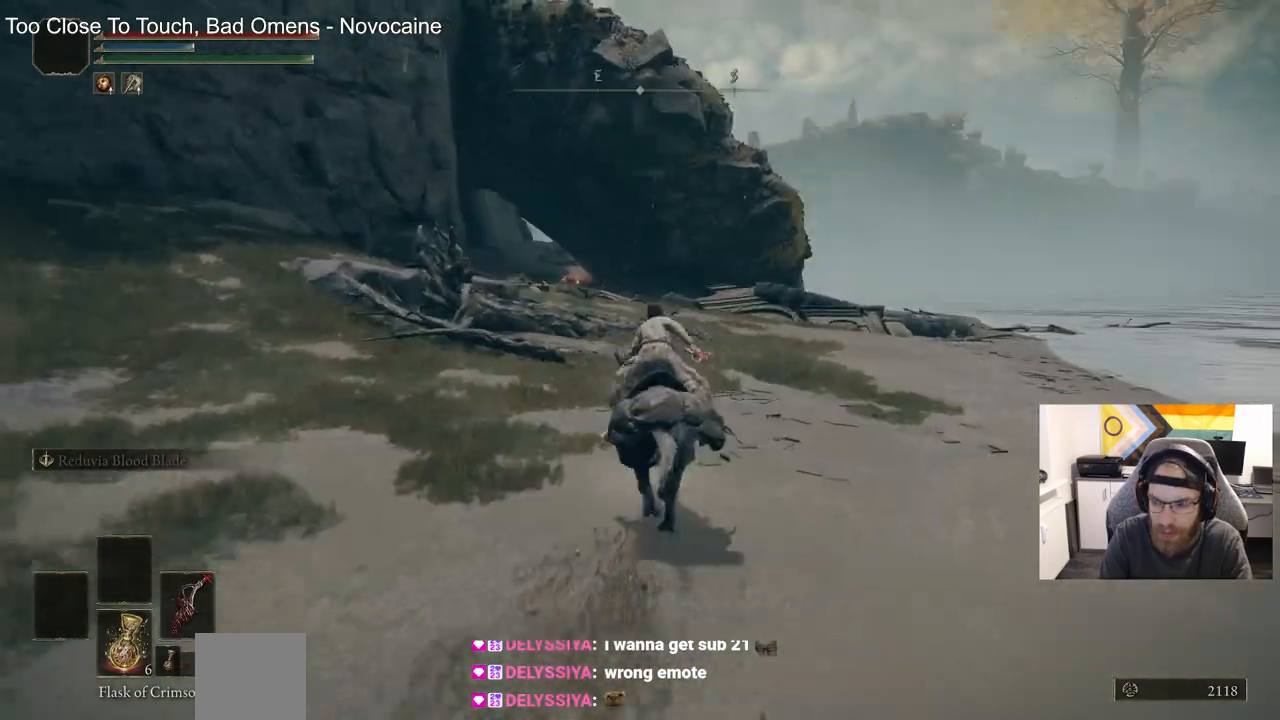
{"dt_ms": 500, "buttons": [], "left_stick": "up", "right_stick": "center", "events": [[133, "CIRCLE", "down"], [300, "CIRCLE", "up"]]}
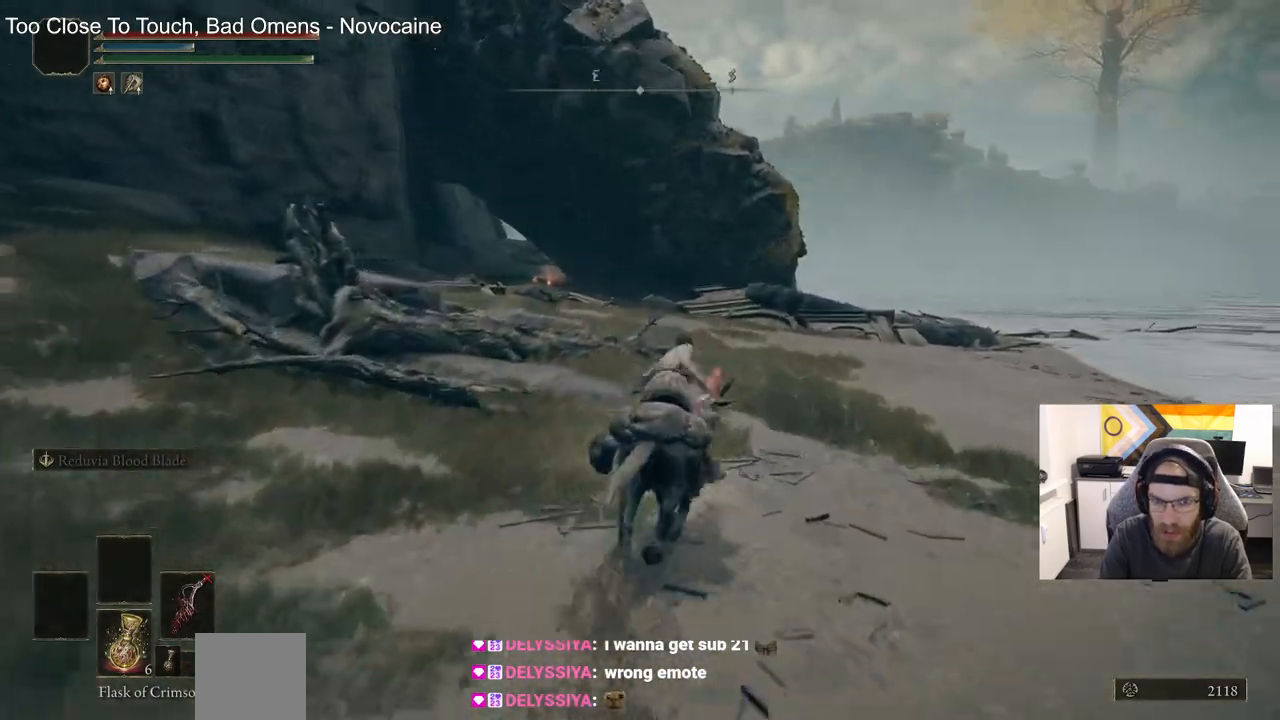
{"dt_ms": 500, "buttons": [], "left_stick": "up", "right_stick": "center", "events": []}
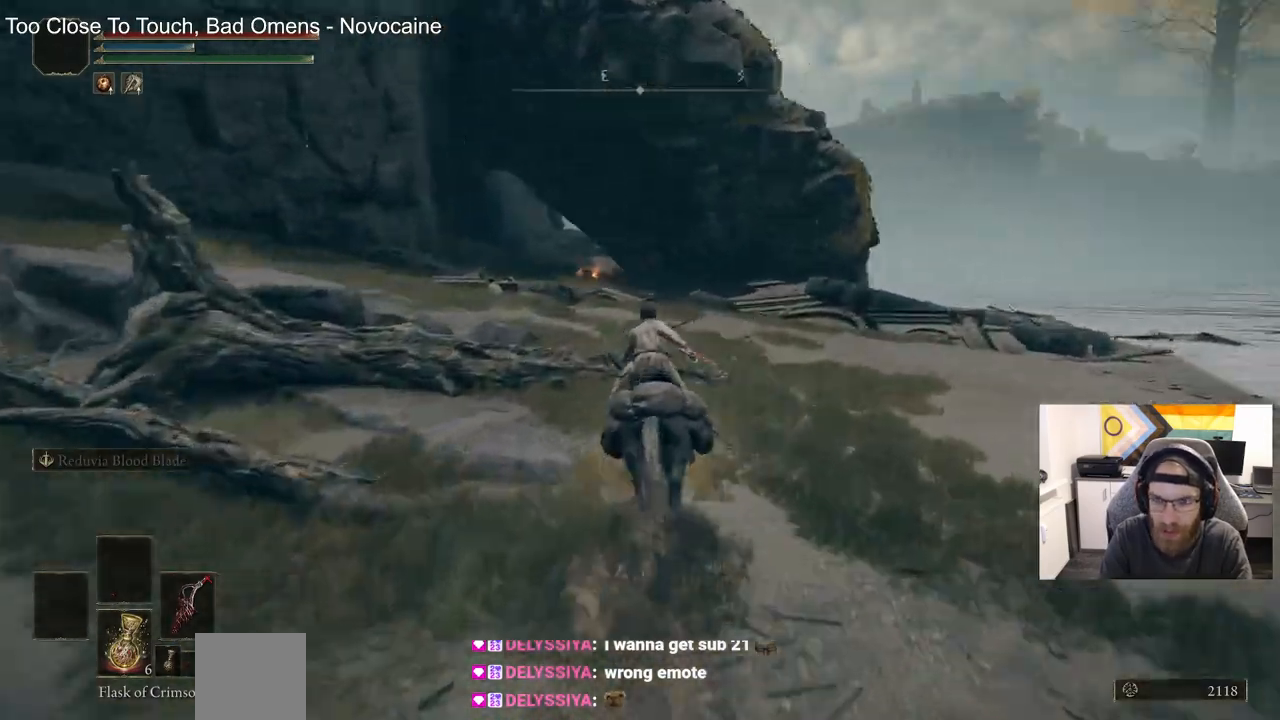
{"dt_ms": 500, "buttons": [], "left_stick": "up", "right_stick": "center", "events": [[233, "CIRCLE", "down"], [400, "CIRCLE", "up"]]}
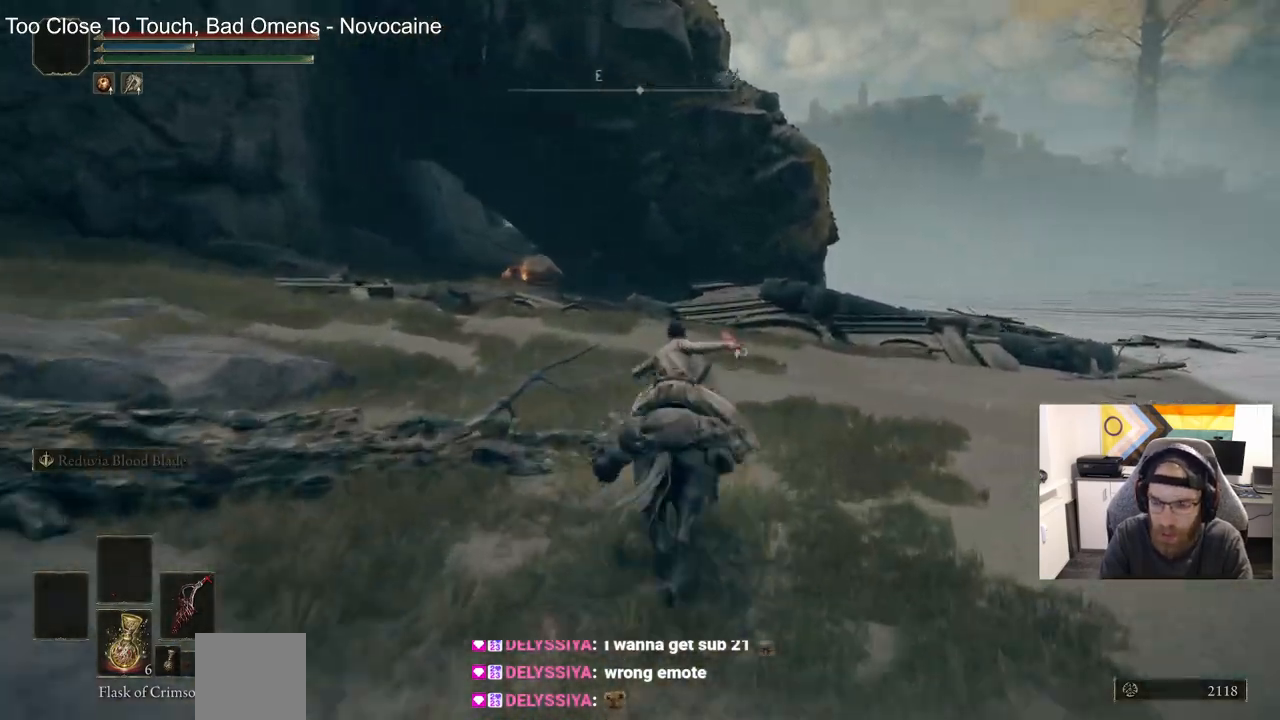
{"dt_ms": 500, "buttons": [], "left_stick": "up", "right_stick": "center", "events": []}
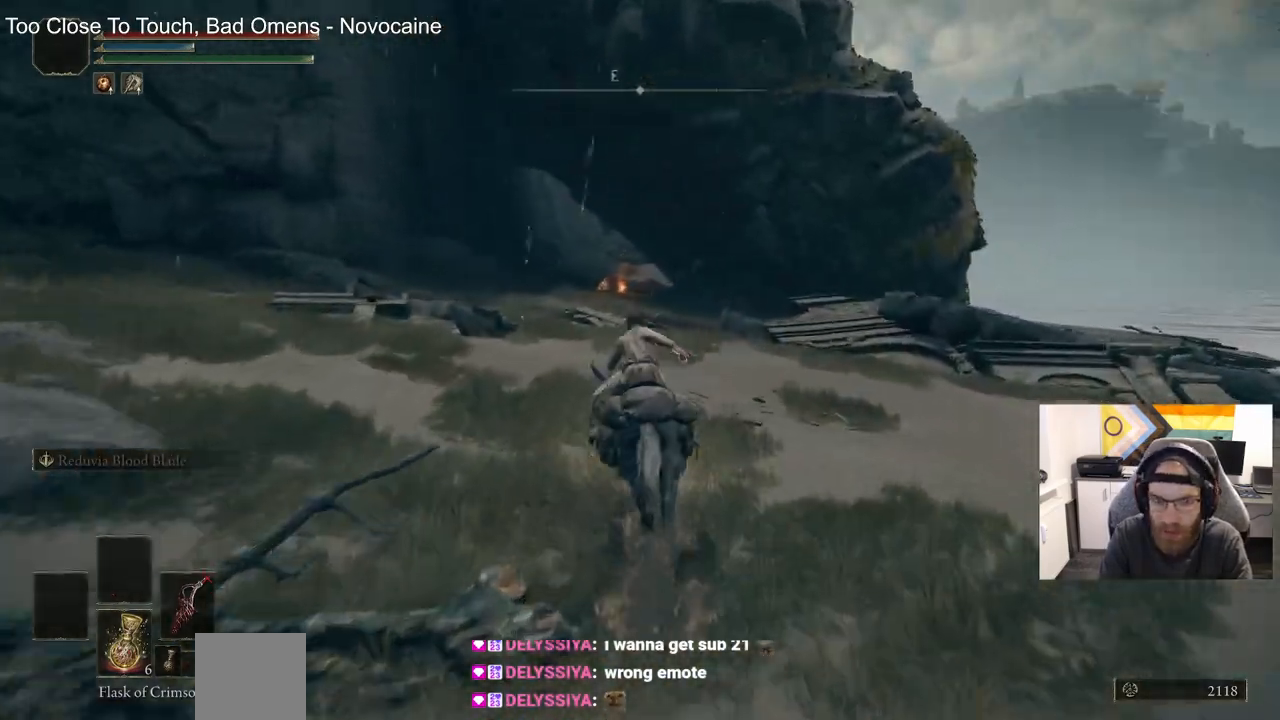
{"dt_ms": 500, "buttons": [], "left_stick": "up", "right_stick": "center", "events": []}
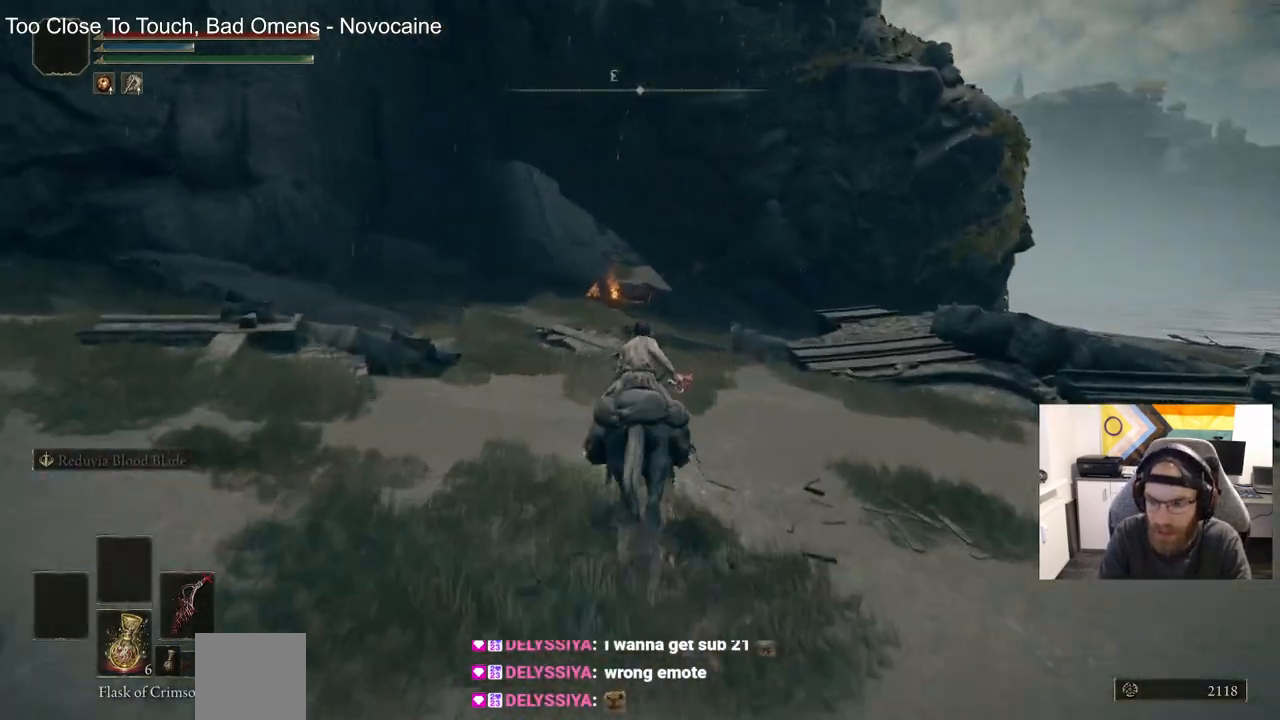
{"dt_ms": 500, "buttons": [], "left_stick": "up", "right_stick": "center", "events": []}
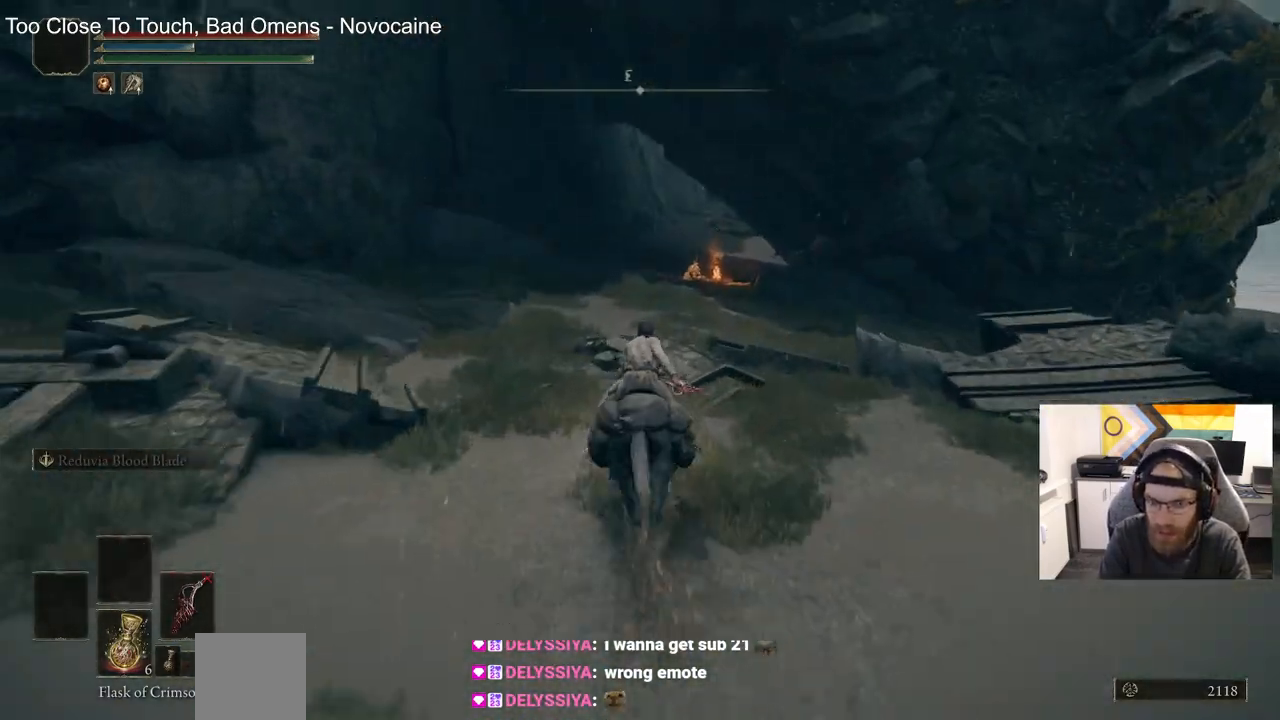
{"dt_ms": 500, "buttons": [], "left_stick": "up", "right_stick": "center", "events": [[250, "CIRCLE", "down"], [400, "CIRCLE", "up"]]}
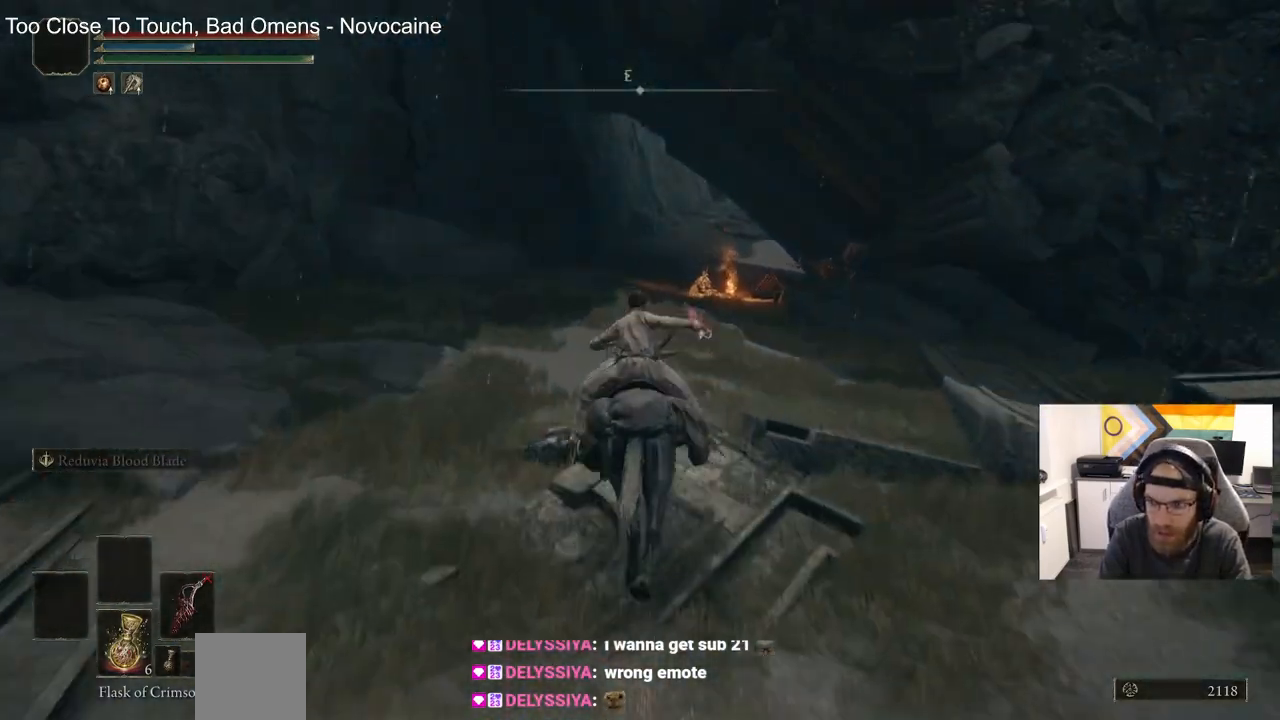
{"dt_ms": 500, "buttons": [], "left_stick": "up", "right_stick": "down", "events": [[267, "right_stick", "down"]]}
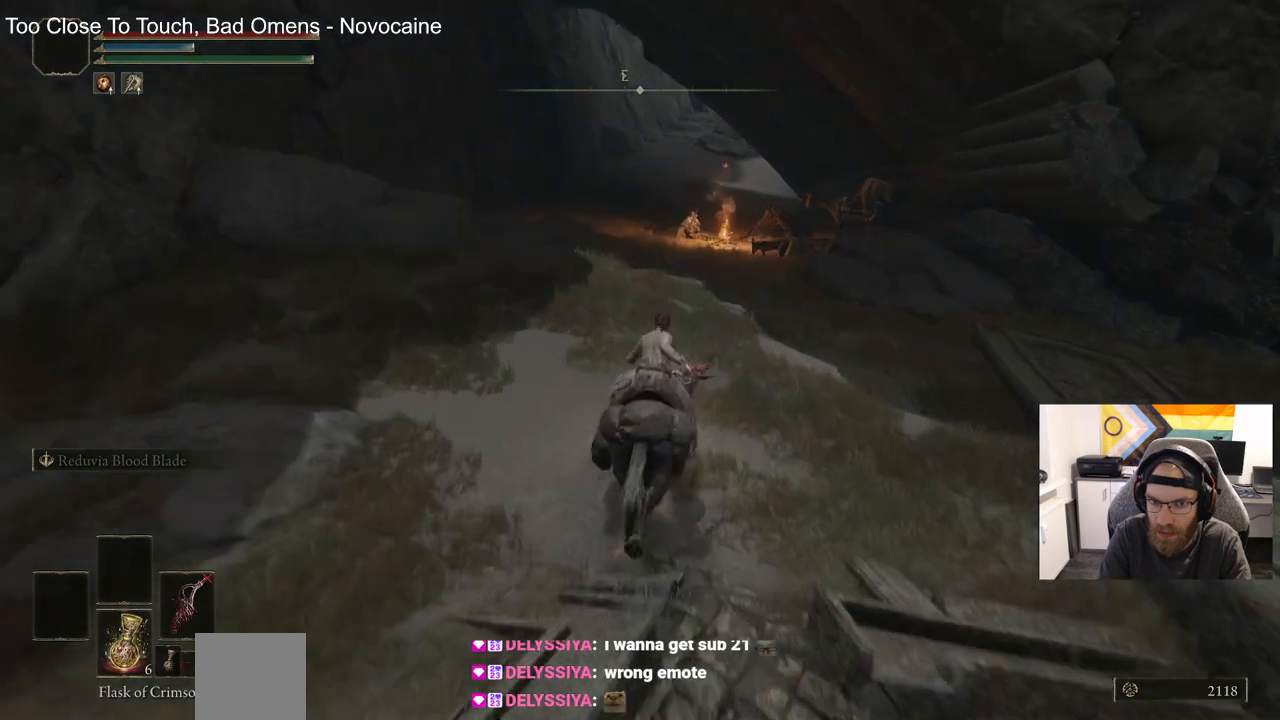
{"dt_ms": 500, "buttons": [], "left_stick": "up", "right_stick": "down", "events": []}
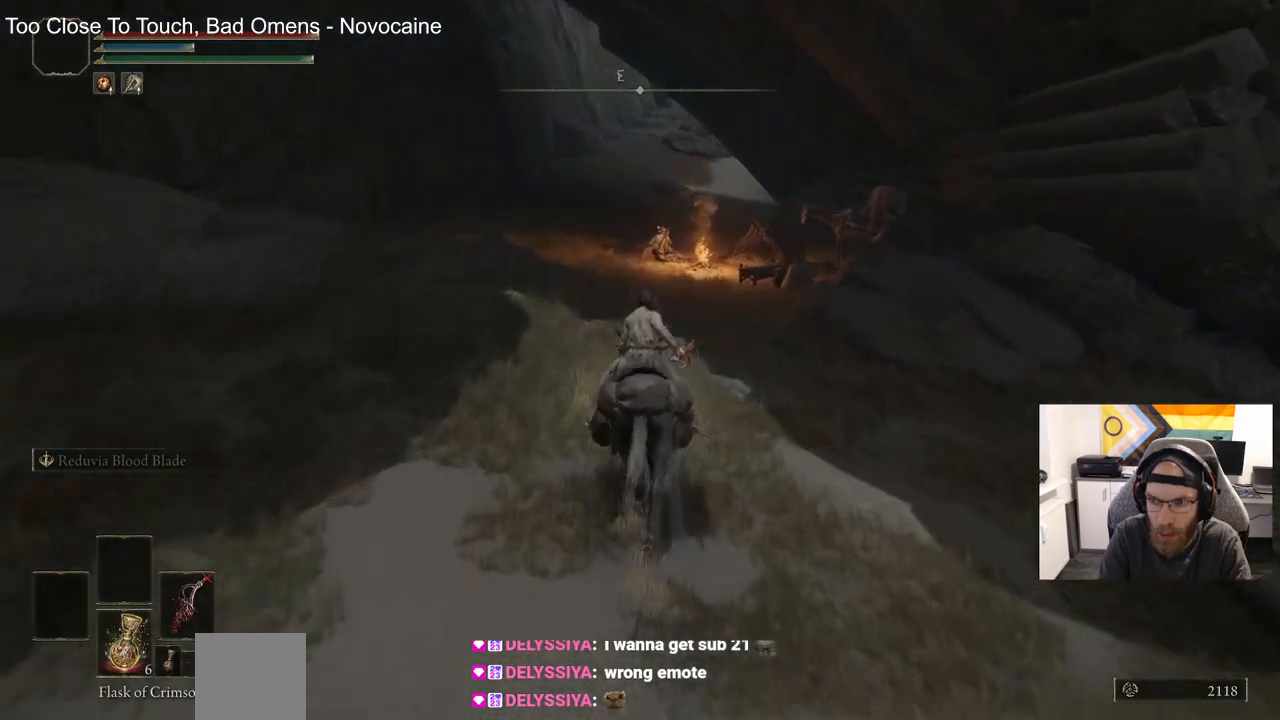
{"dt_ms": 500, "buttons": [], "left_stick": "up", "right_stick": "down", "events": [[233, "L3", "down"], [383, "L3", "up"]]}
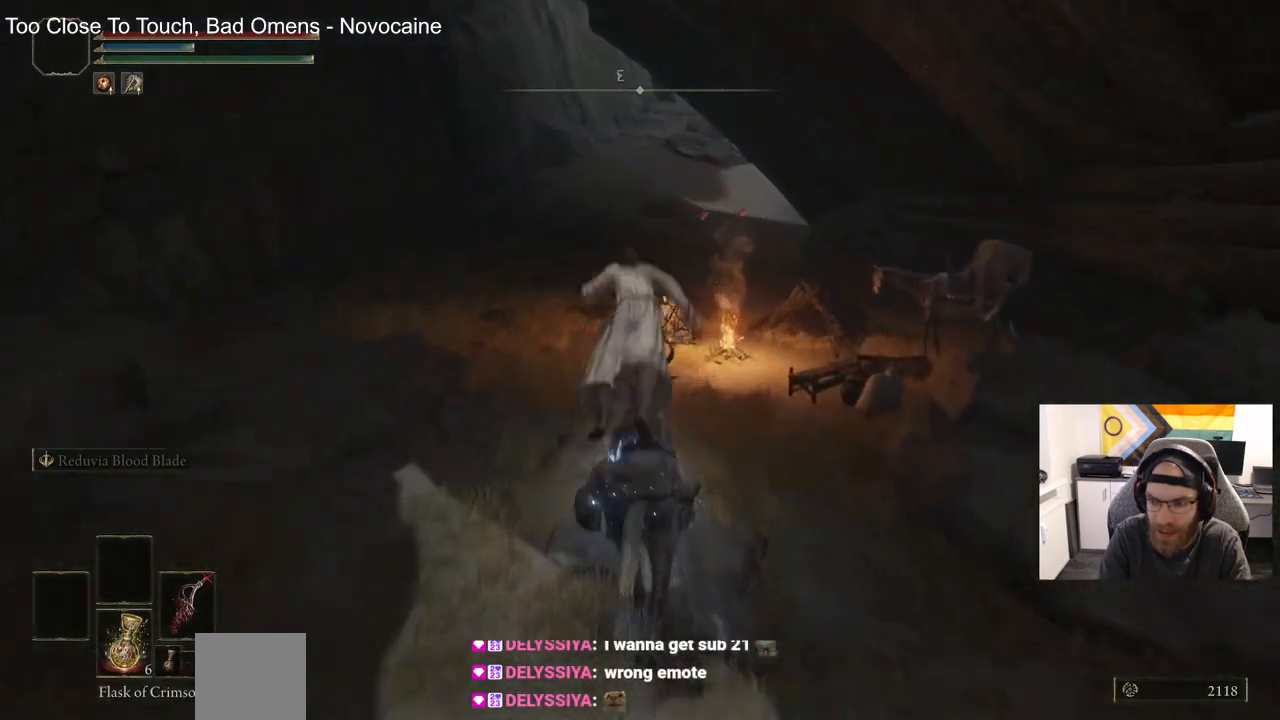
{"dt_ms": 500, "buttons": [], "left_stick": "up", "right_stick": "down-right", "events": [[333, "right_stick", "down-right"]]}
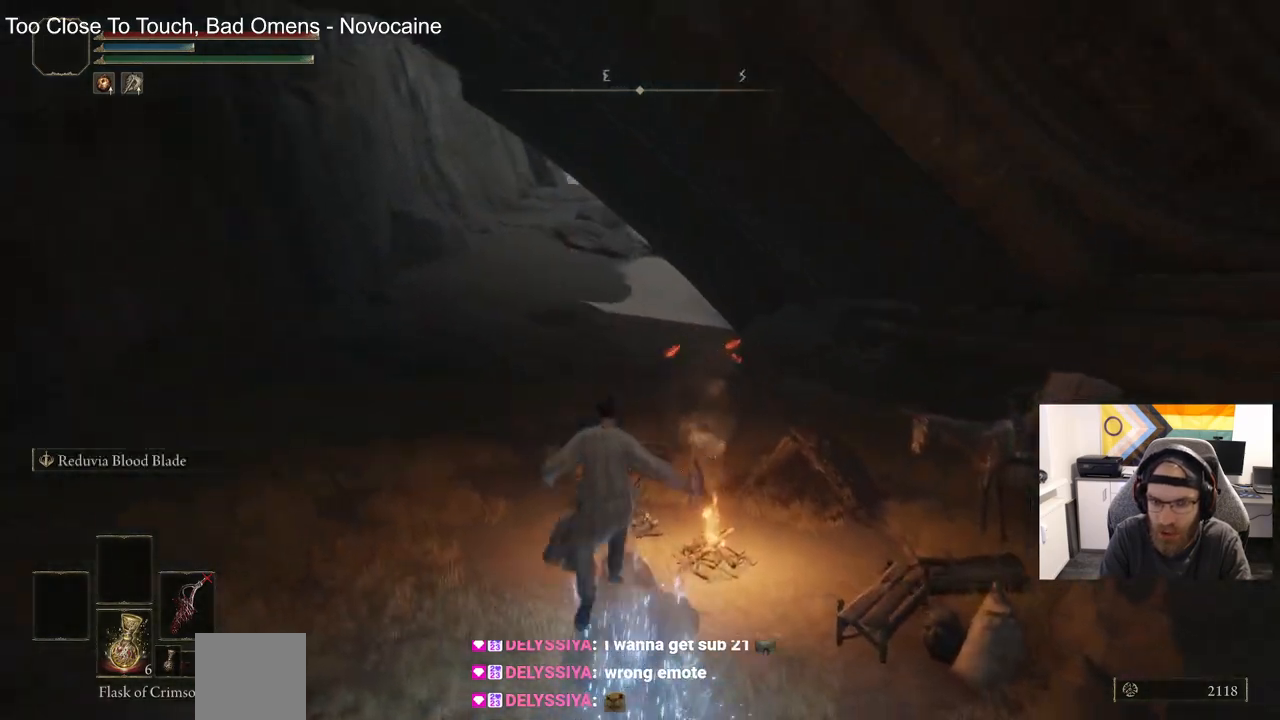
{"dt_ms": 500, "buttons": [], "left_stick": "up", "right_stick": "center", "events": [[83, "TRIANGLE", "down"], [200, "TRIANGLE", "up"], [217, "right_stick", "center"], [300, "TRIANGLE", "down"], [417, "TRIANGLE", "up"]]}
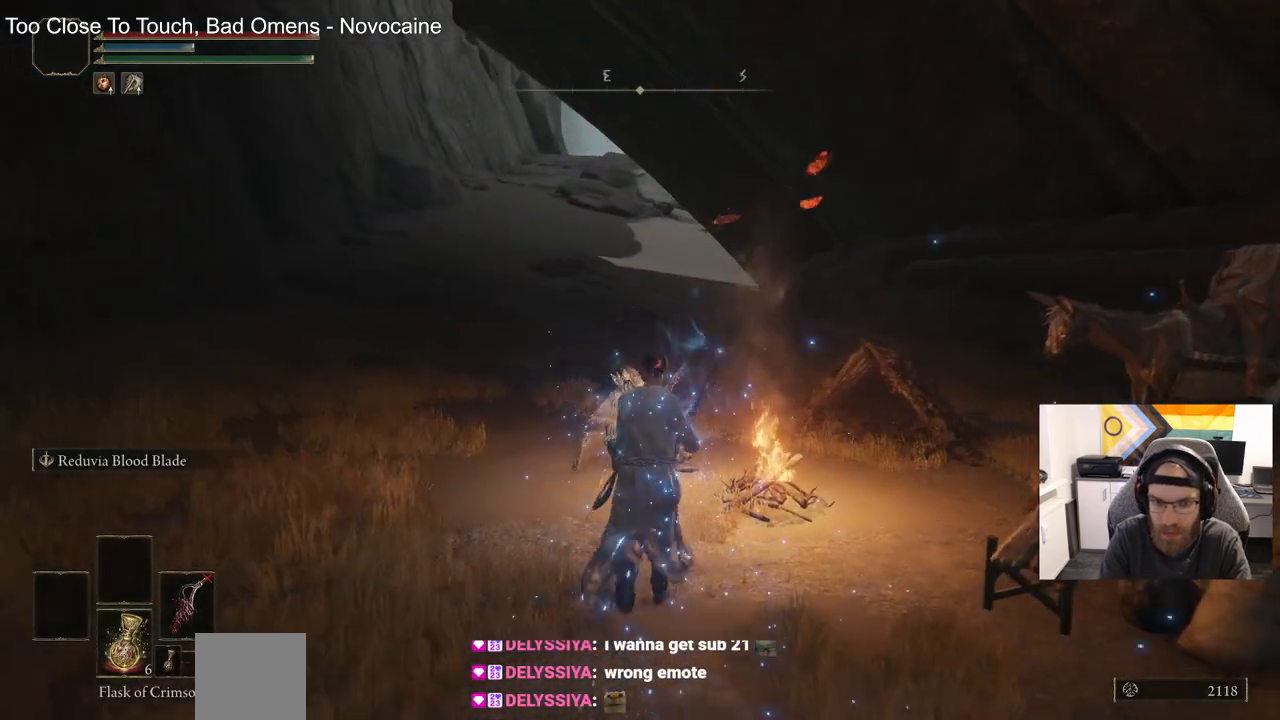
{"dt_ms": 500, "buttons": ["TRIANGLE"], "left_stick": "center", "right_stick": "center", "events": [[17, "TRIANGLE", "down"], [117, "TRIANGLE", "up"], [217, "TRIANGLE", "down"], [317, "TRIANGLE", "up"], [400, "TRIANGLE", "down"], [400, "left_stick", "center"]]}
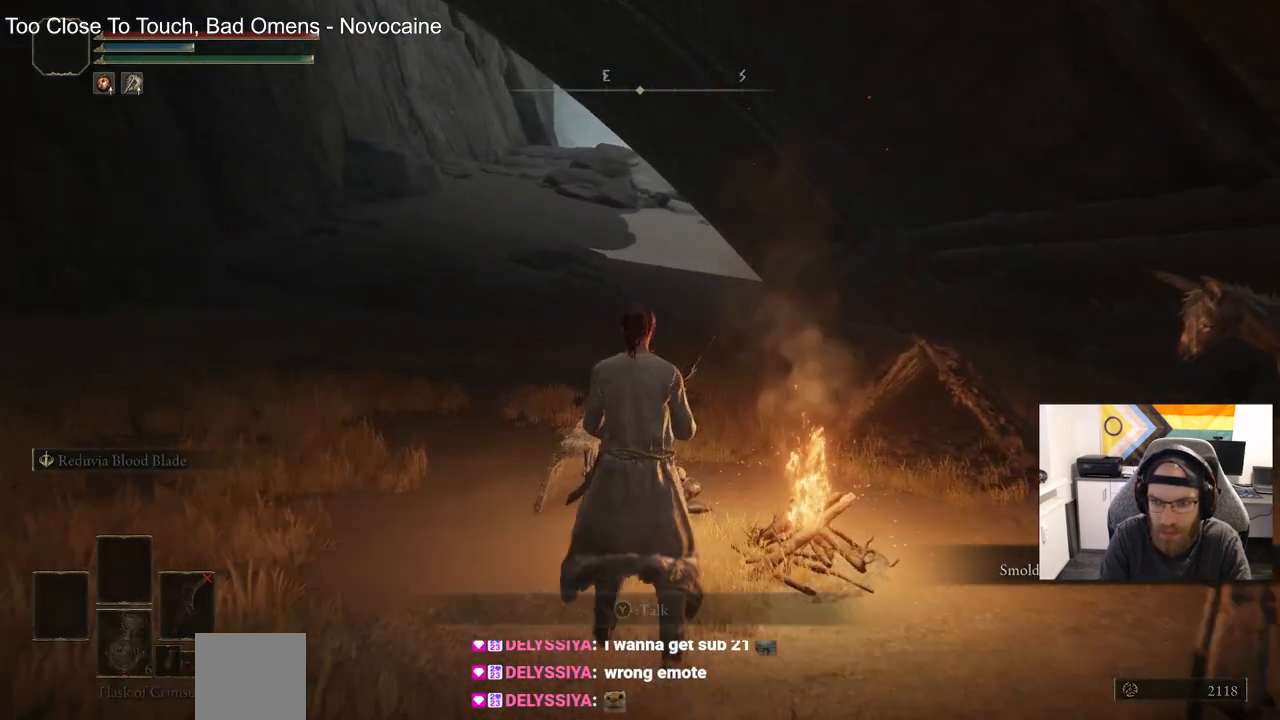
{"dt_ms": 1000, "buttons": [], "left_stick": "up", "right_stick": "center"}
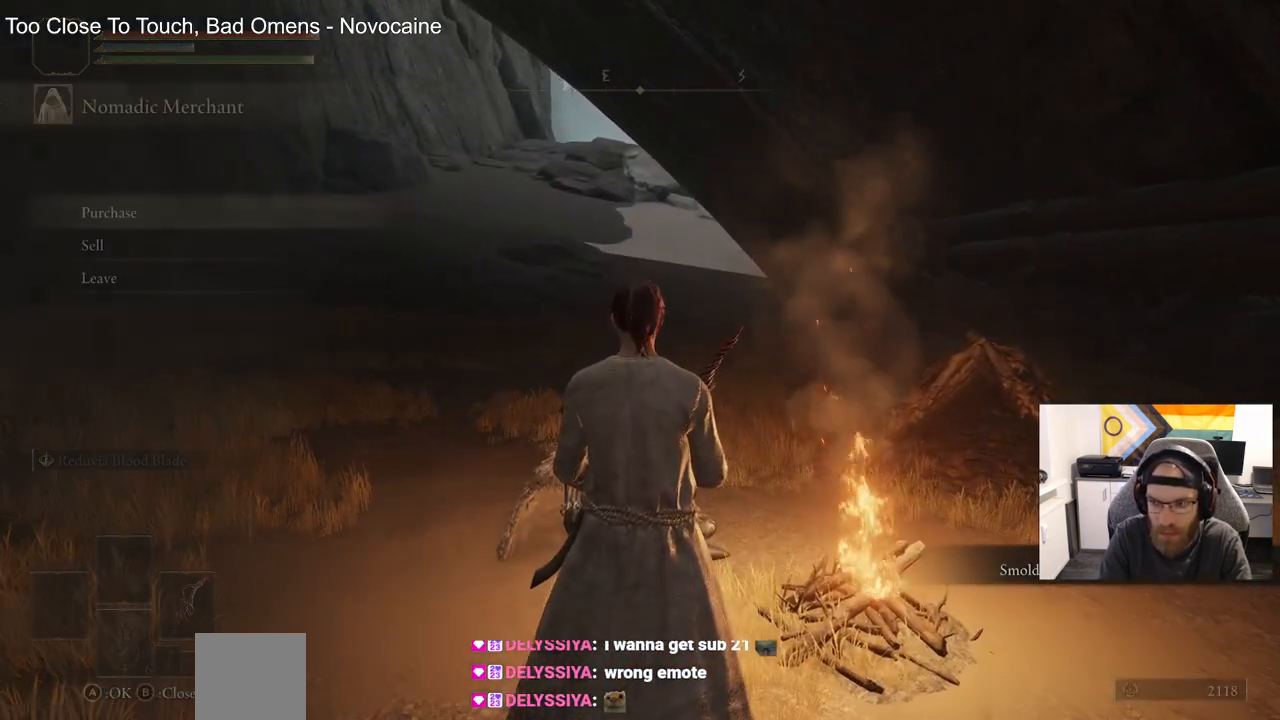
{"dt_ms": 500, "buttons": [], "left_stick": "up", "right_stick": "center", "events": []}
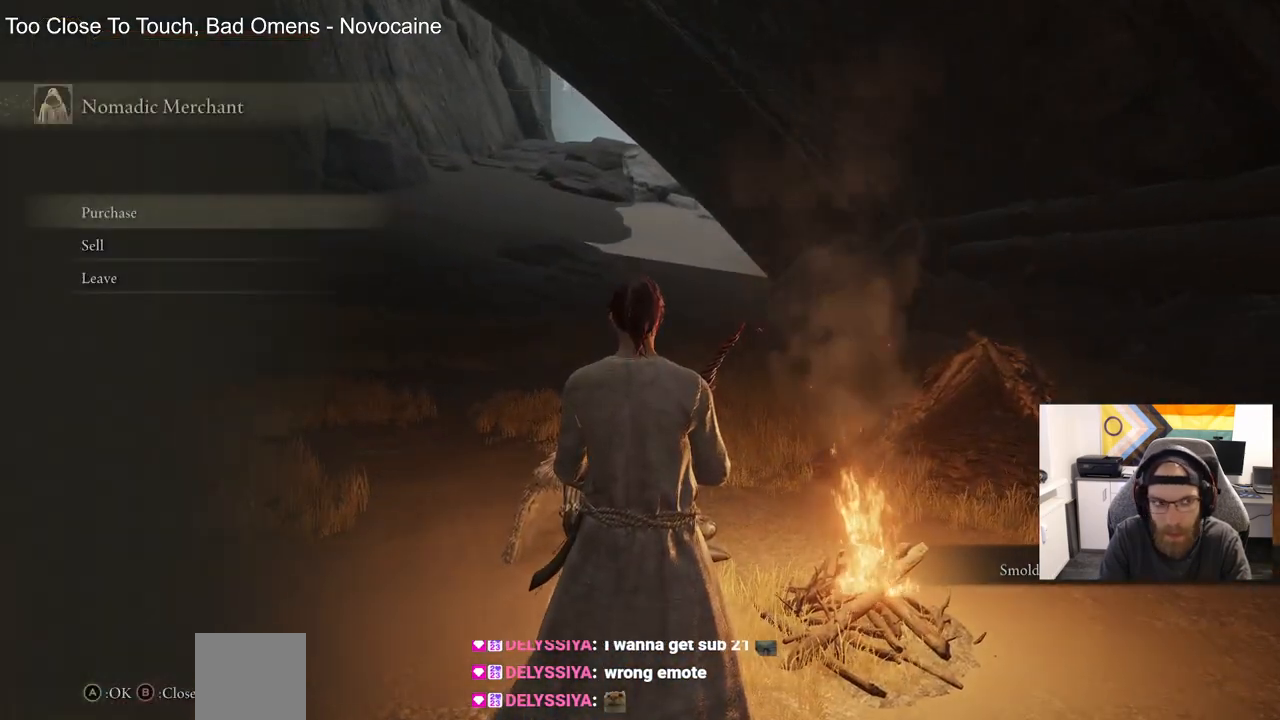
{"dt_ms": 500, "buttons": ["CROSS"], "left_stick": "up", "right_stick": "center", "events": [[400, "CROSS", "down"]]}
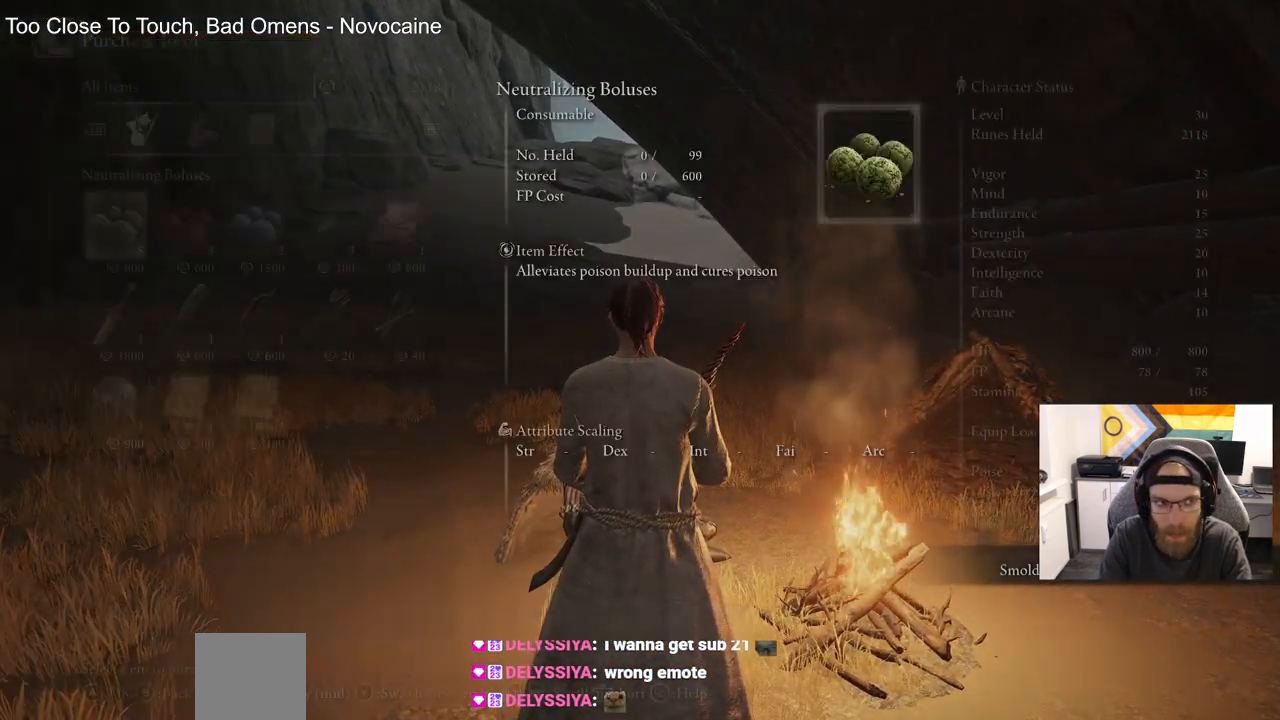
{"dt_ms": 500, "buttons": [], "left_stick": "center", "right_stick": "center", "events": [[133, "CROSS", "up"], [333, "left_stick", "center"]]}
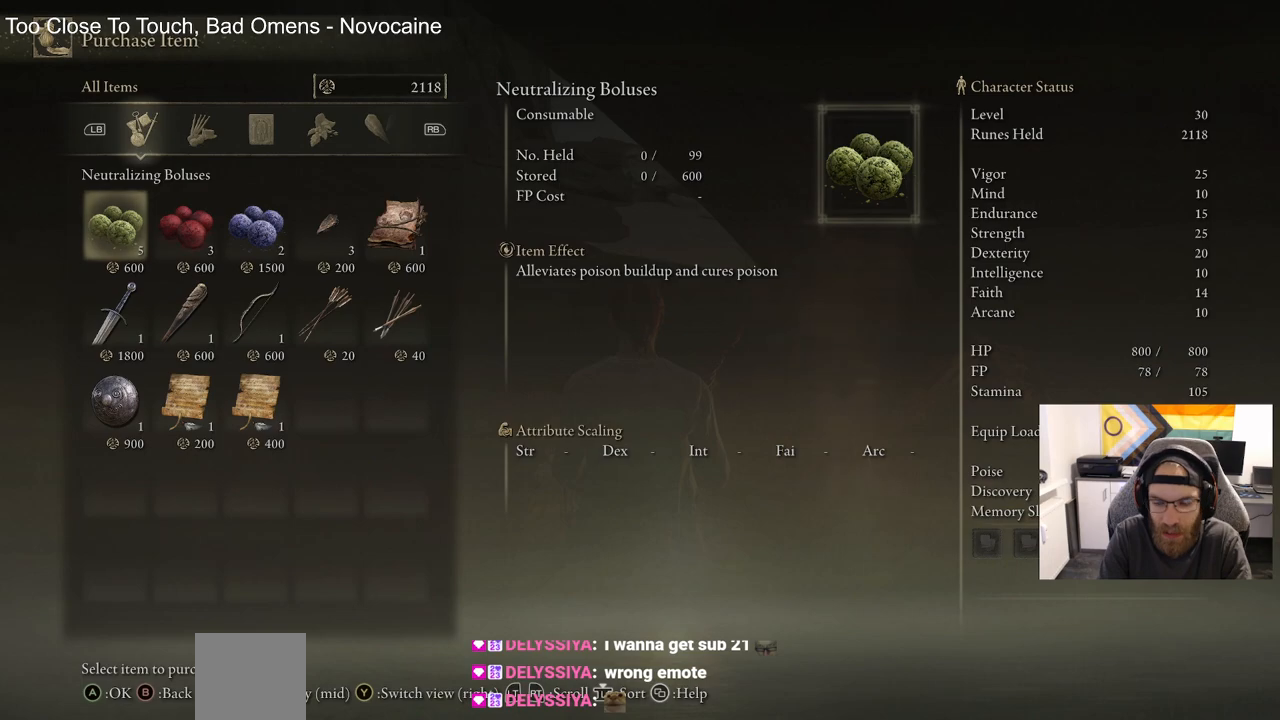
{"dt_ms": 500, "buttons": ["DPAD_DOWN"], "left_stick": "center", "right_stick": "center", "events": [[417, "DPAD_DOWN", "down"]]}
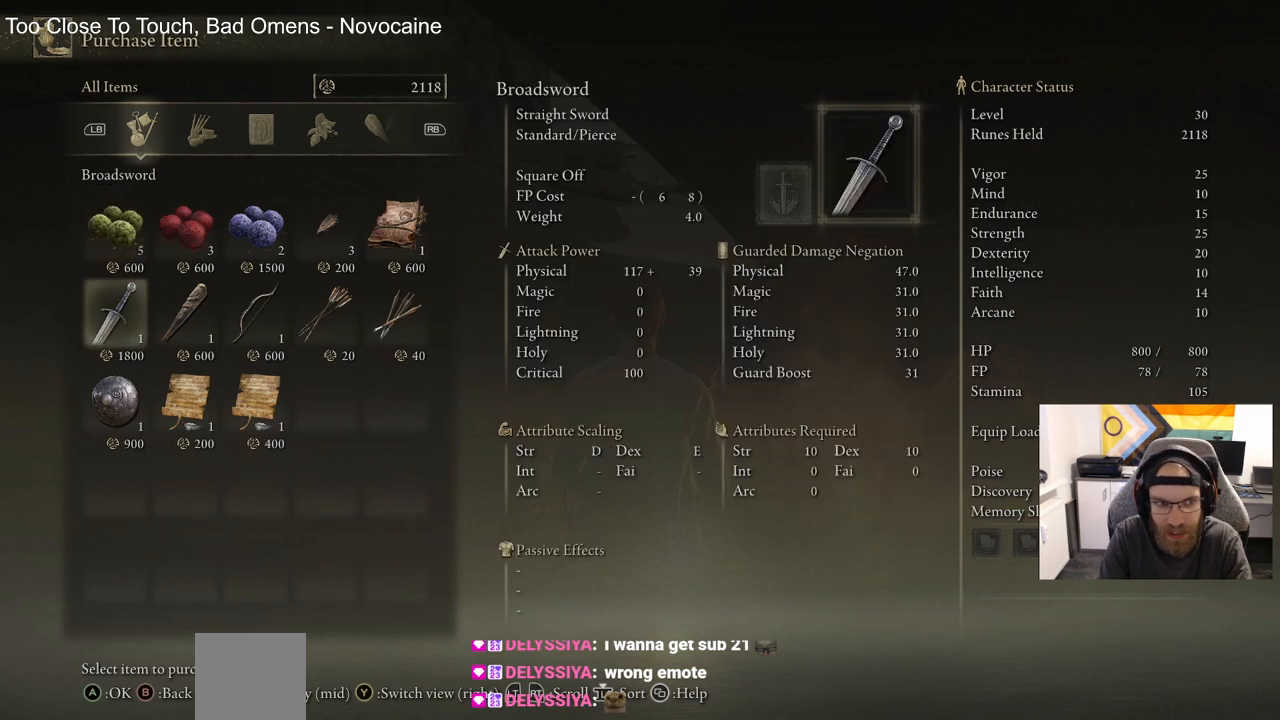
{"dt_ms": 500, "buttons": ["CROSS"], "left_stick": "center", "right_stick": "center", "events": [[50, "DPAD_DOWN", "up"], [400, "CROSS", "down"]]}
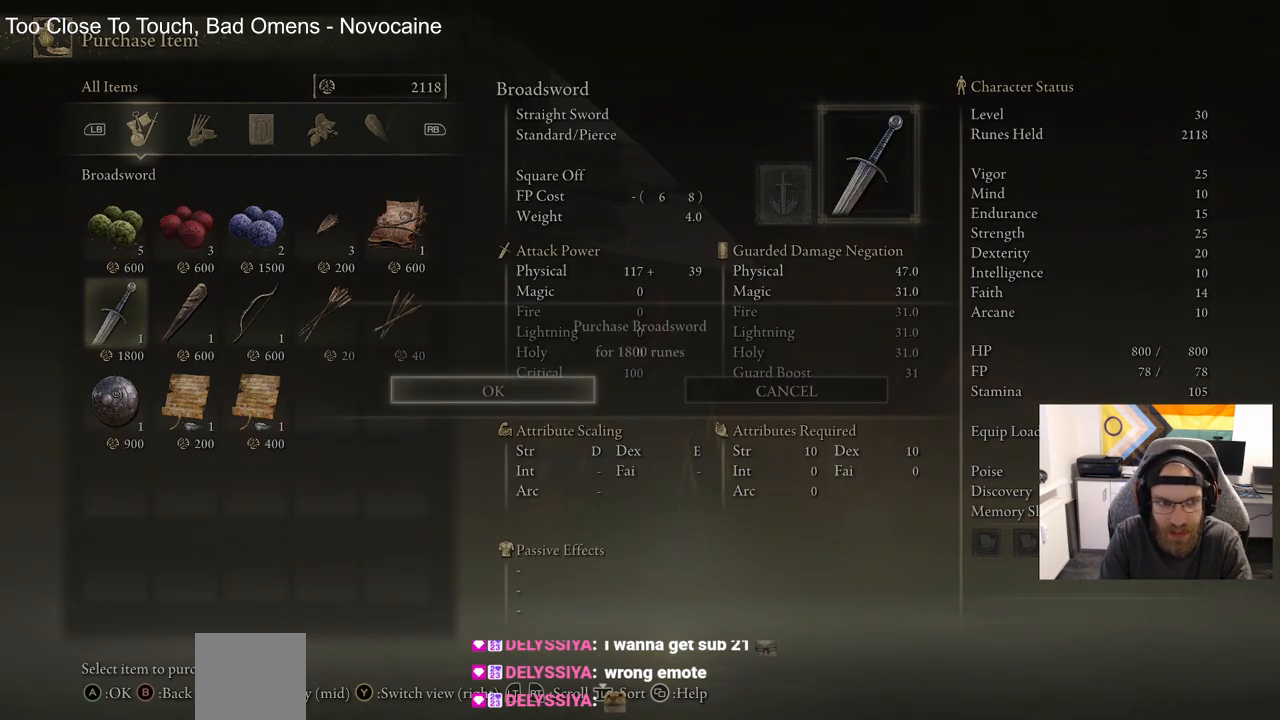
{"dt_ms": 500, "buttons": [], "left_stick": "center", "right_stick": "center", "events": [[50, "CROSS", "up"], [250, "CROSS", "down"], [367, "CROSS", "up"]]}
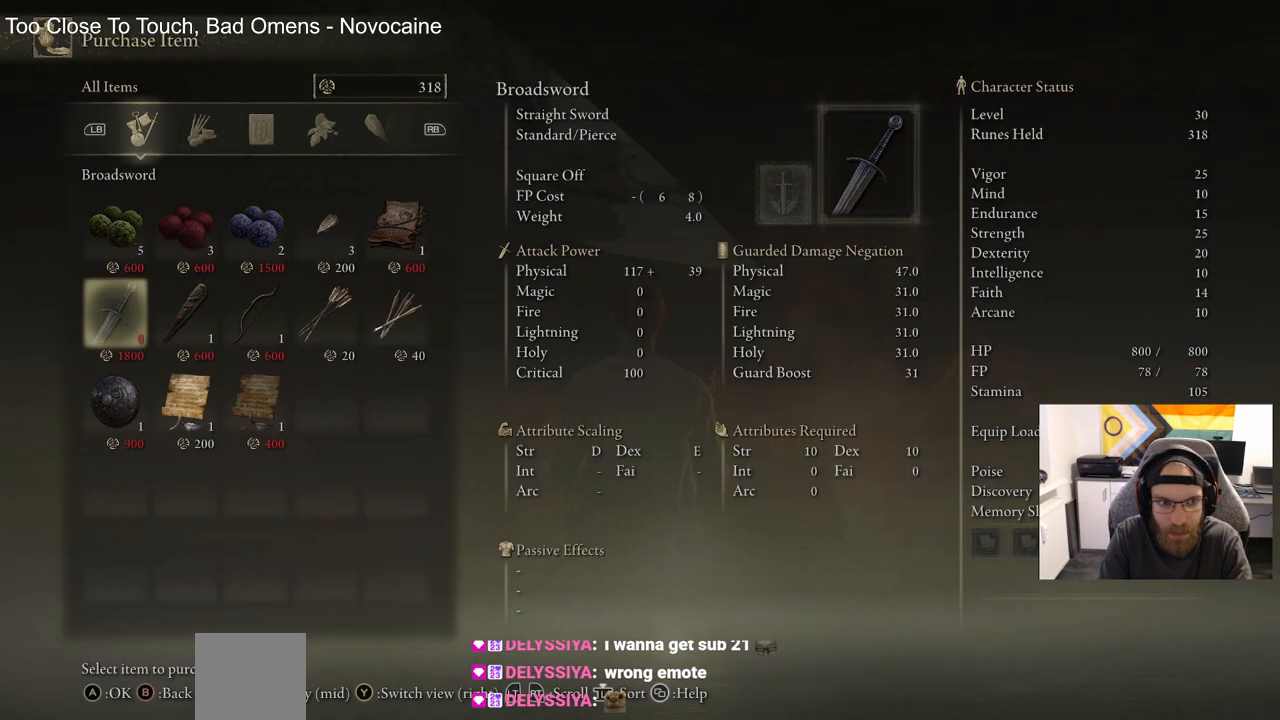
{"dt_ms": 500, "buttons": [], "left_stick": "center", "right_stick": "center", "events": [[17, "DPAD_RIGHT", "down"], [100, "DPAD_RIGHT", "up"]]}
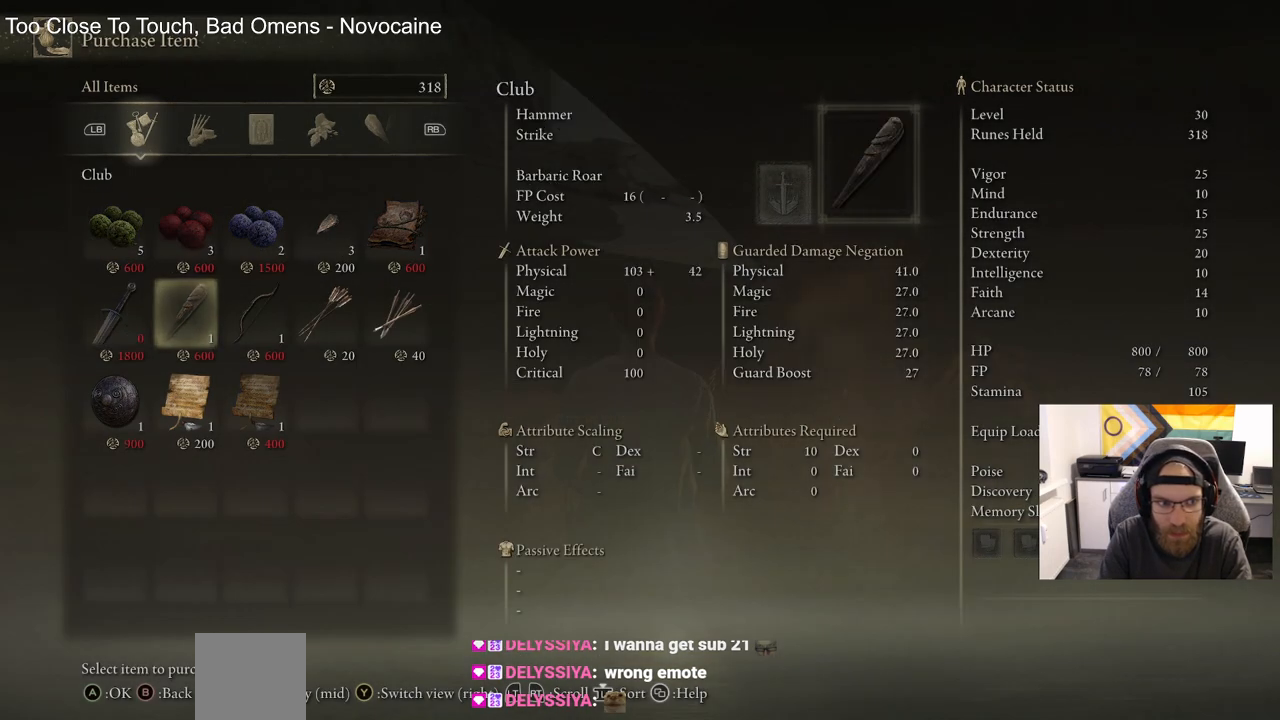
{"dt_ms": 500, "buttons": [], "left_stick": "center", "right_stick": "center", "events": [[367, "CIRCLE", "down"], [500, "CIRCLE", "up"]]}